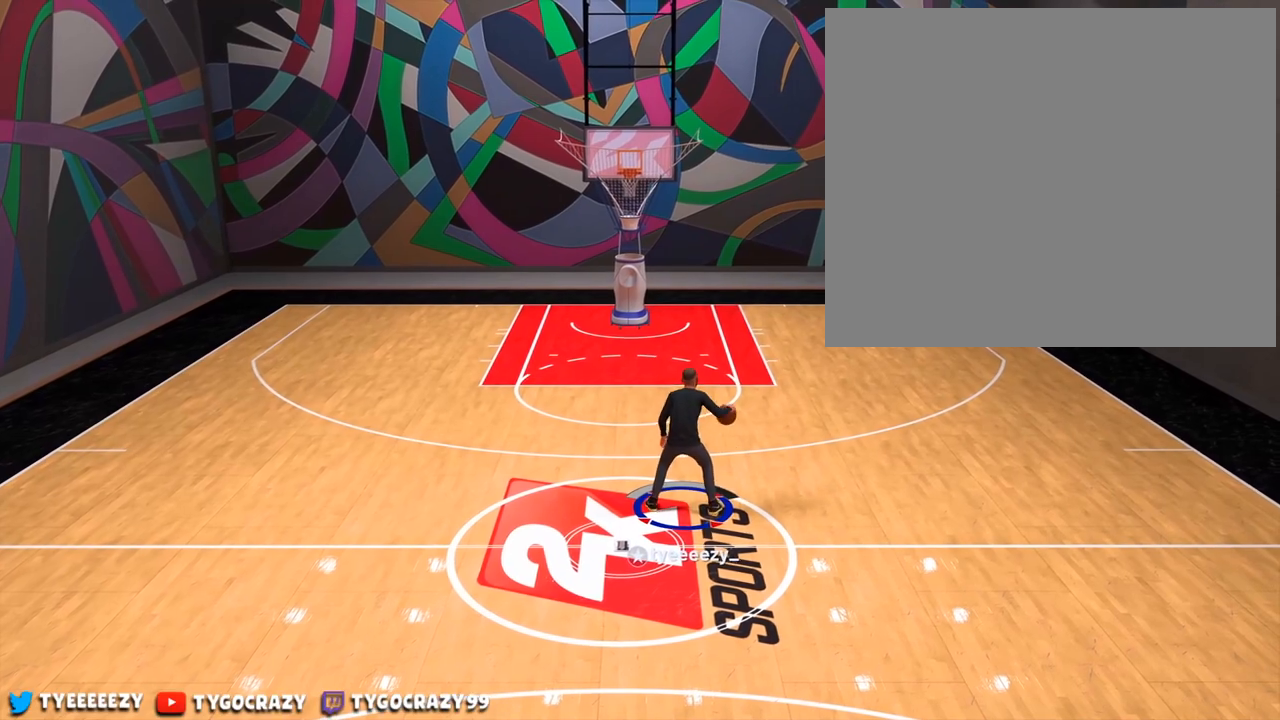
Gameplay with a controller (PlayStation layout); each line is a JSON object with the inputs held at the frame after it. "events" lists button and stick changes between this image and that frame as [ms after this image, input, new state], when the widget could be followed in between. Not read: R3.
{"buttons": [], "left_stick": "center", "right_stick": "center", "events": [[251, "right_stick", "left"], [484, "right_stick", "center"]]}
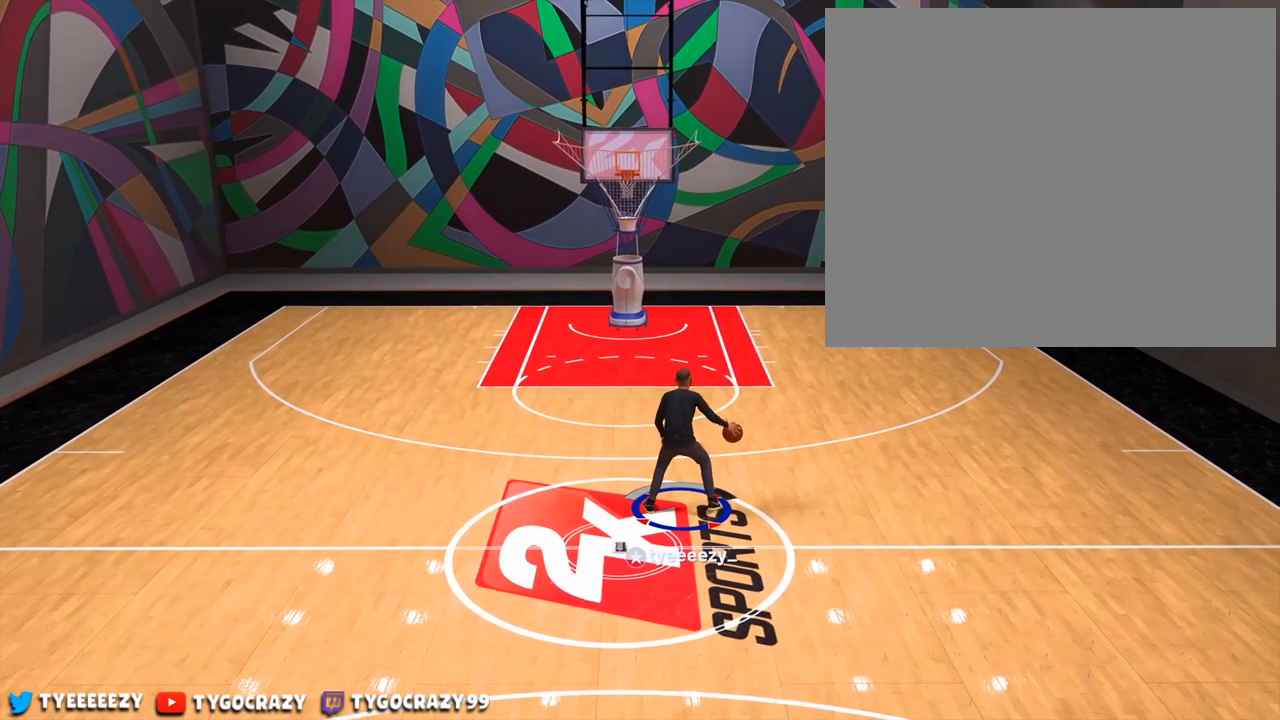
{"buttons": [], "left_stick": "center", "right_stick": "center", "events": []}
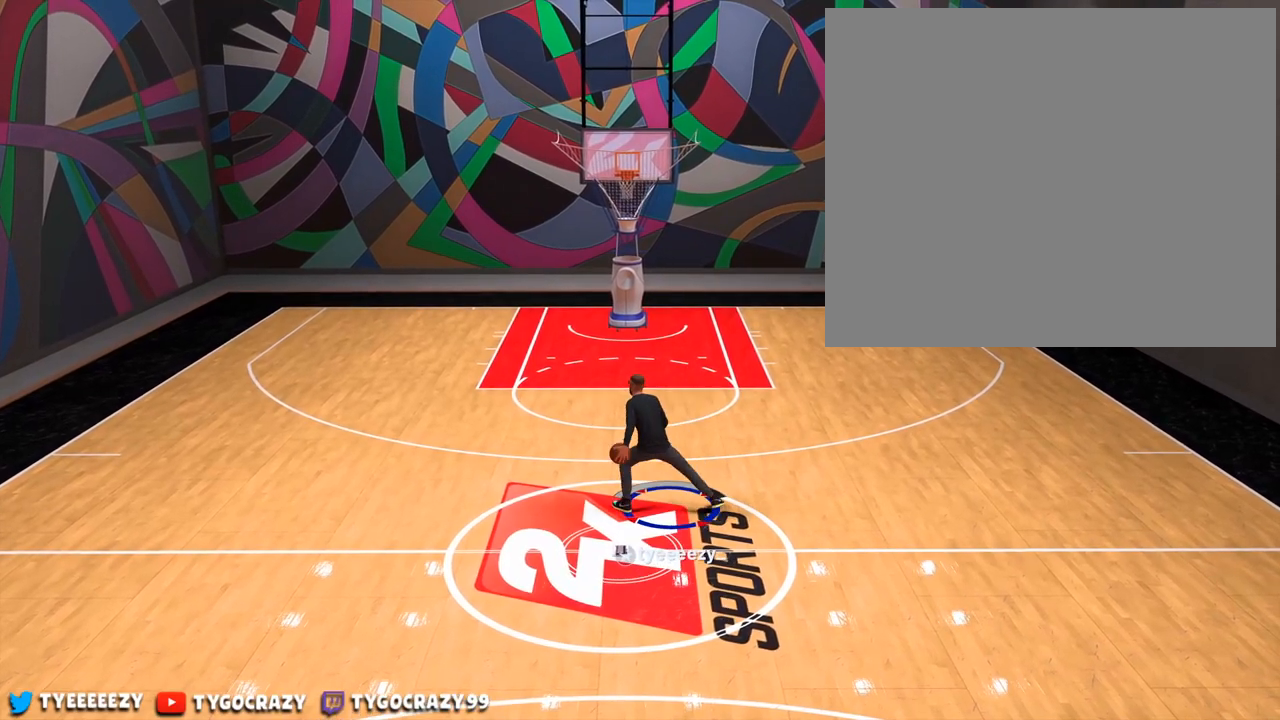
{"buttons": [], "left_stick": "center", "right_stick": "center", "events": []}
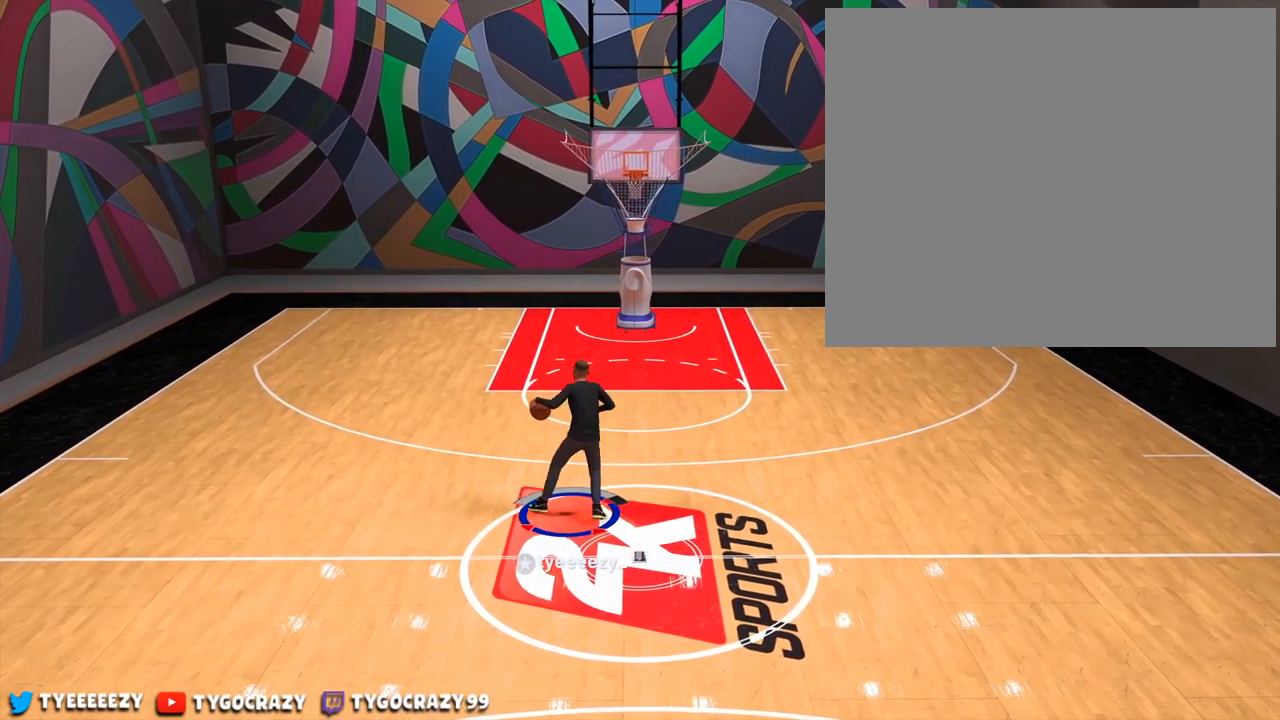
{"buttons": [], "left_stick": "left", "right_stick": "center", "events": [[17, "right_stick", "right"], [117, "left_stick", "up-right"], [134, "right_stick", "center"], [351, "left_stick", "center"], [367, "right_stick", "down-left"], [417, "left_stick", "left"], [451, "right_stick", "center"]]}
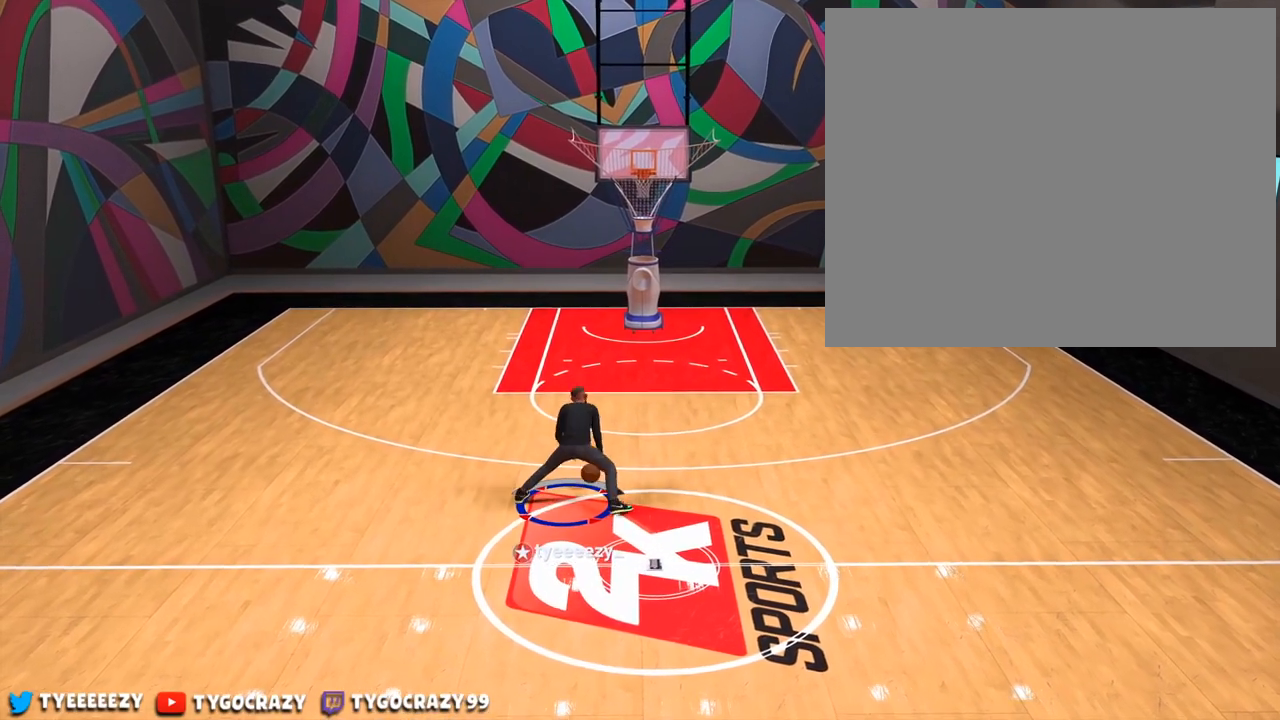
{"buttons": [], "left_stick": "center", "right_stick": "center", "events": [[333, "left_stick", "center"]]}
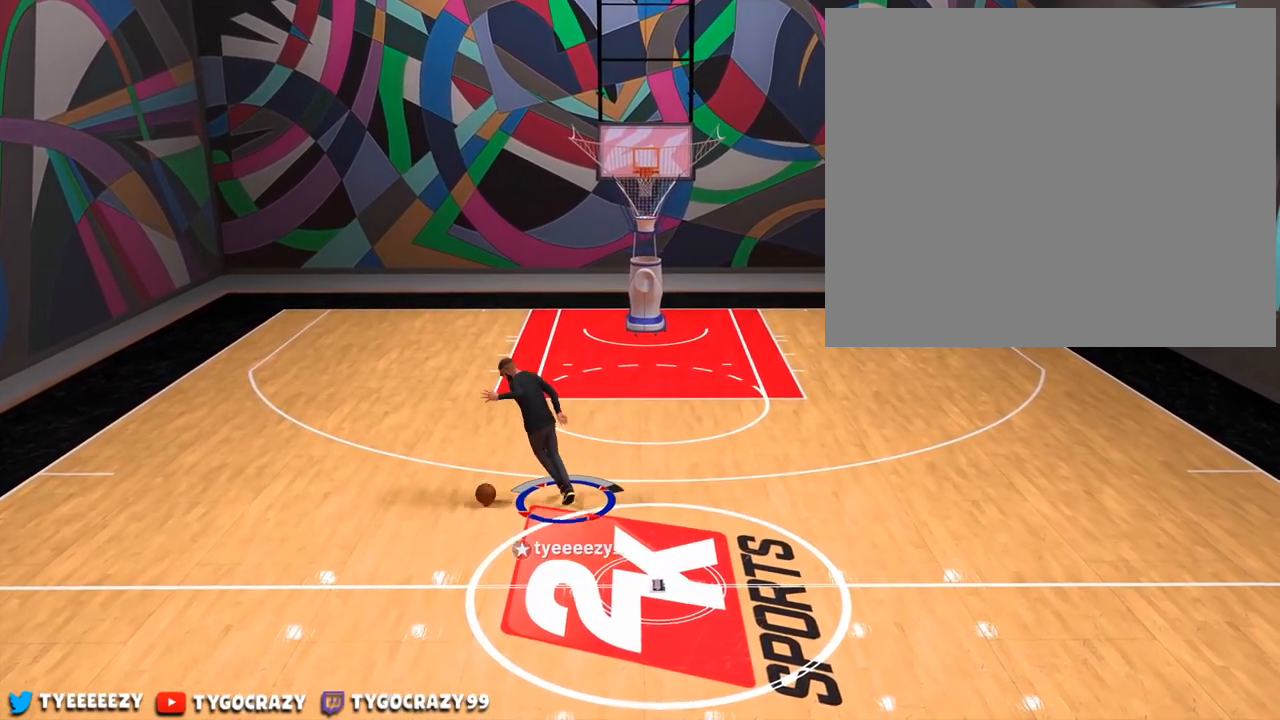
{"buttons": [], "left_stick": "center", "right_stick": "center", "events": []}
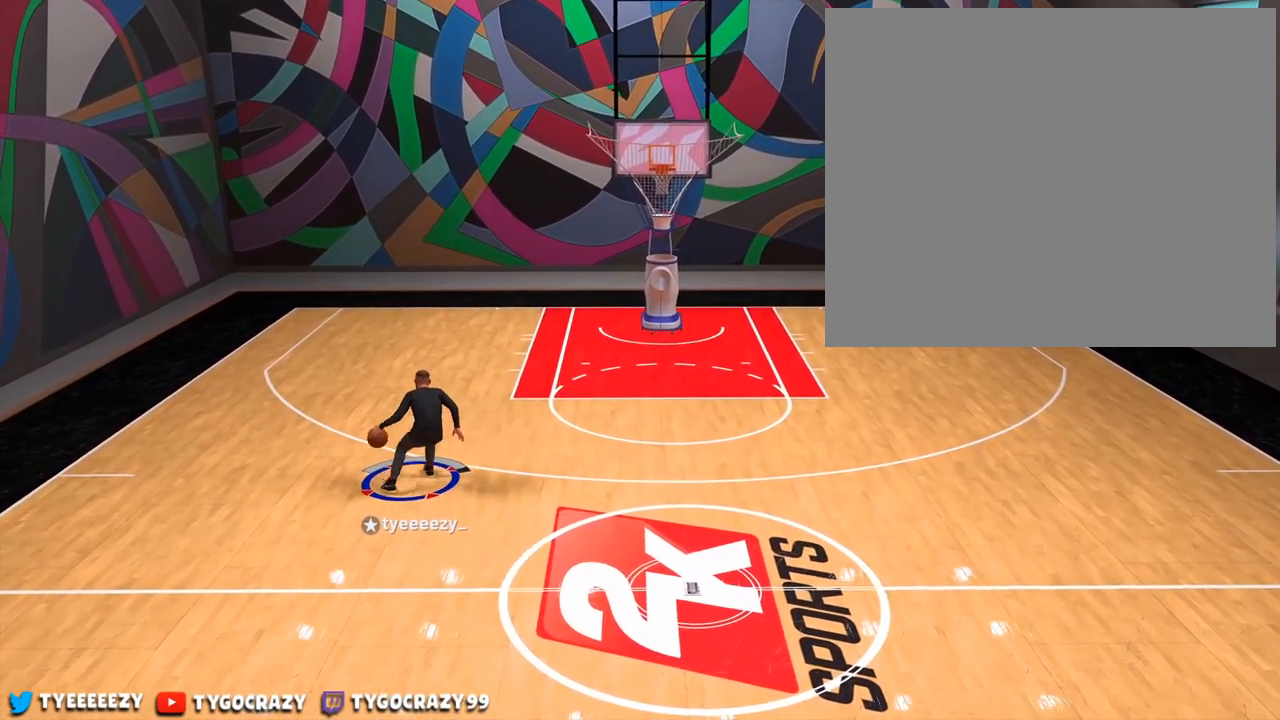
{"buttons": [], "left_stick": "center", "right_stick": "center", "events": []}
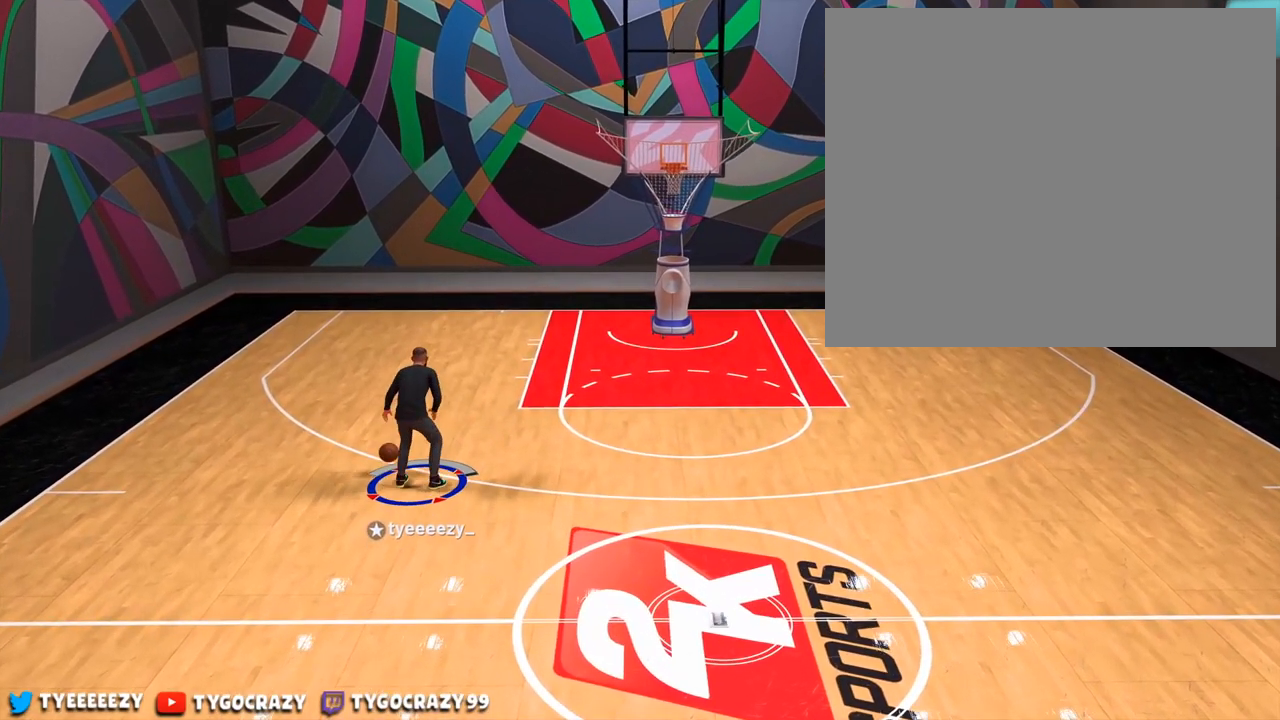
{"buttons": [], "left_stick": "center", "right_stick": "center", "events": []}
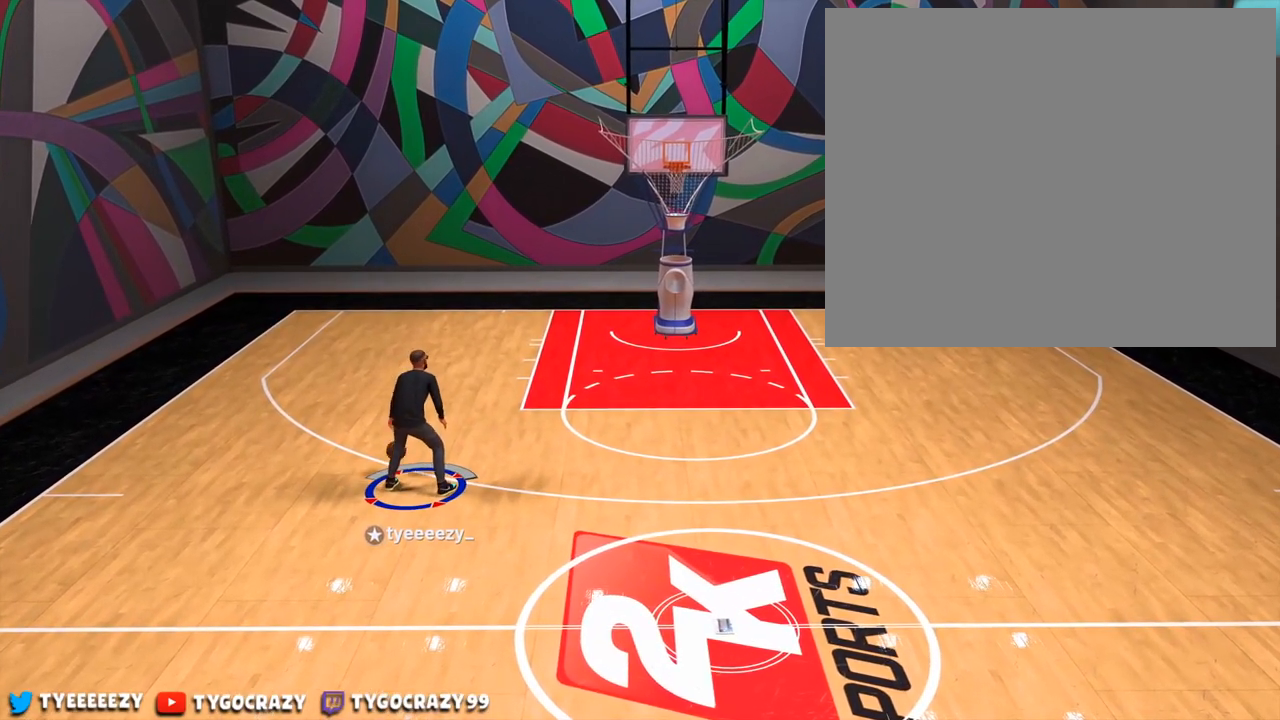
{"buttons": [], "left_stick": "center", "right_stick": "center", "events": []}
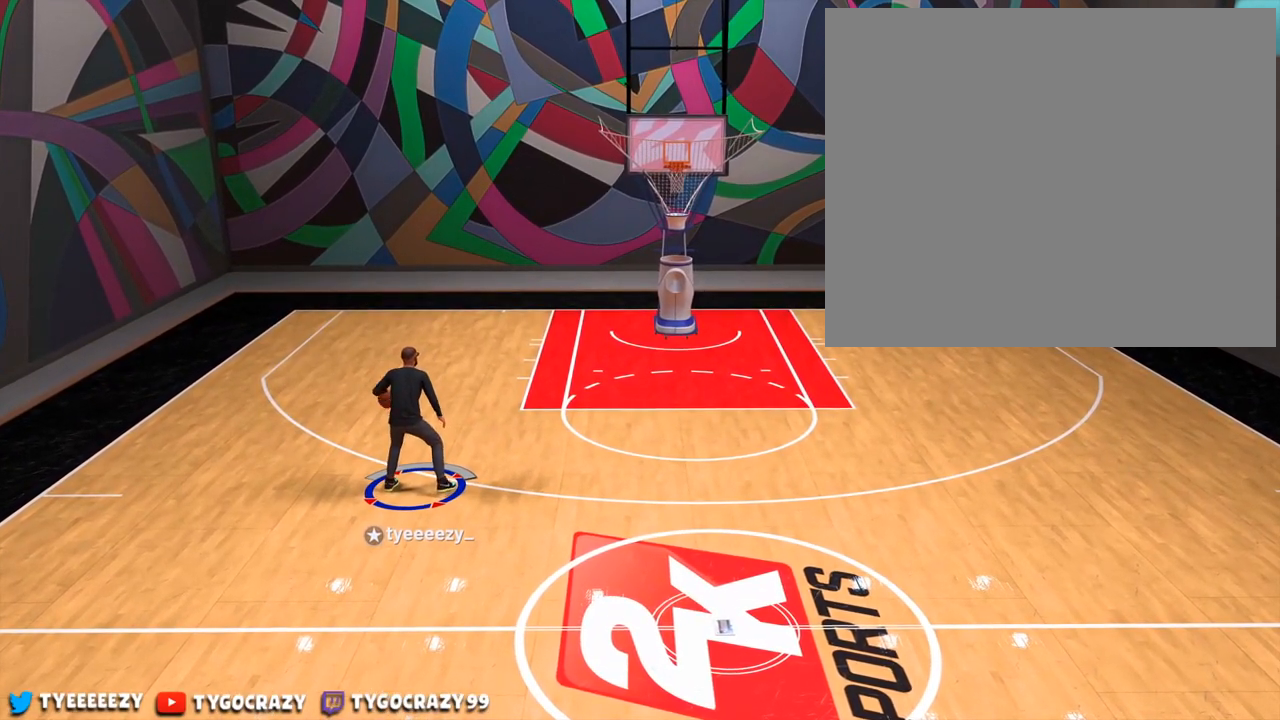
{"buttons": [], "left_stick": "center", "right_stick": "center", "events": []}
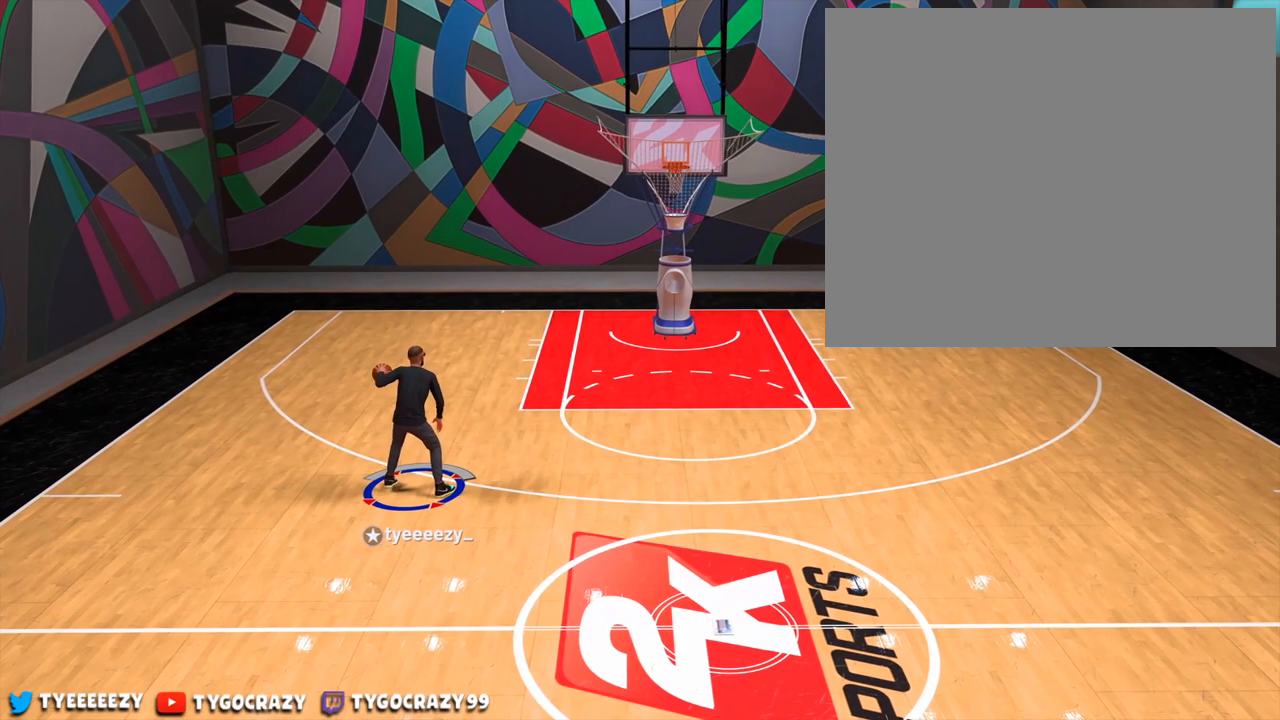
{"buttons": [], "left_stick": "down-right", "right_stick": "center", "events": [[233, "left_stick", "down-right"]]}
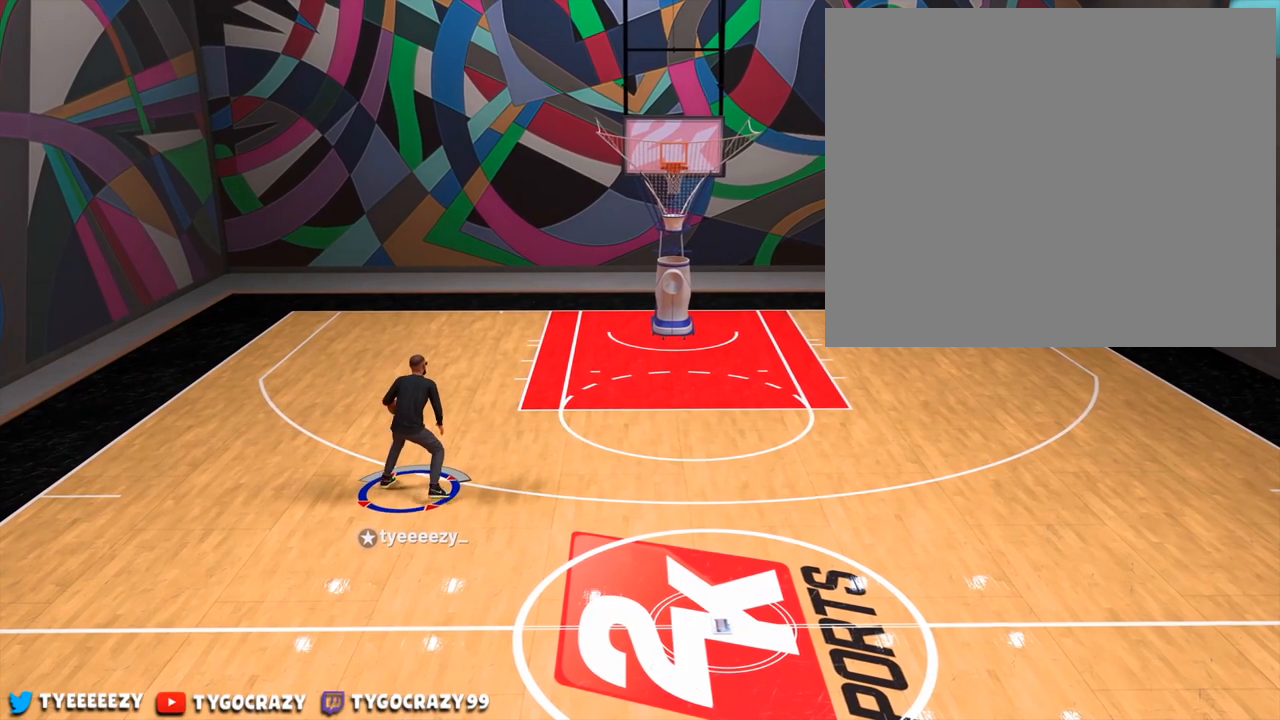
{"buttons": [], "left_stick": "right", "right_stick": "center", "events": [[451, "left_stick", "right"]]}
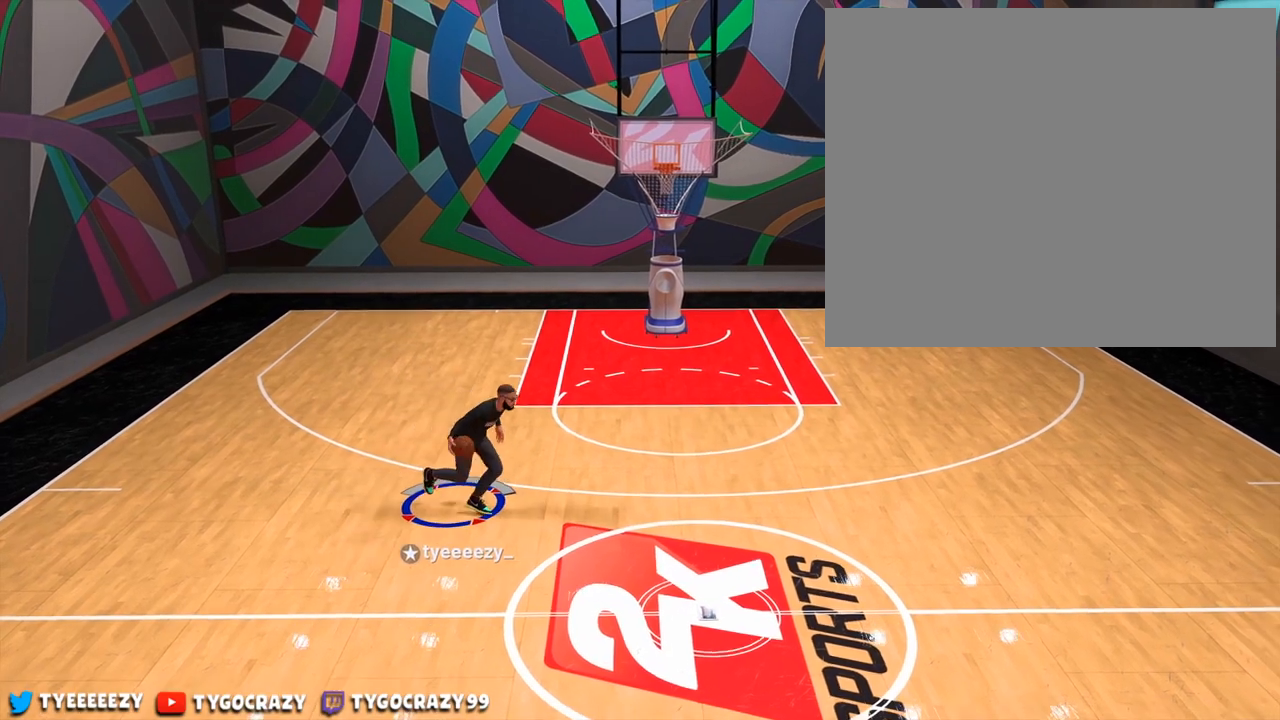
{"buttons": [], "left_stick": "center", "right_stick": "center", "events": [[33, "right_stick", "left"], [150, "left_stick", "center"], [200, "right_stick", "center"]]}
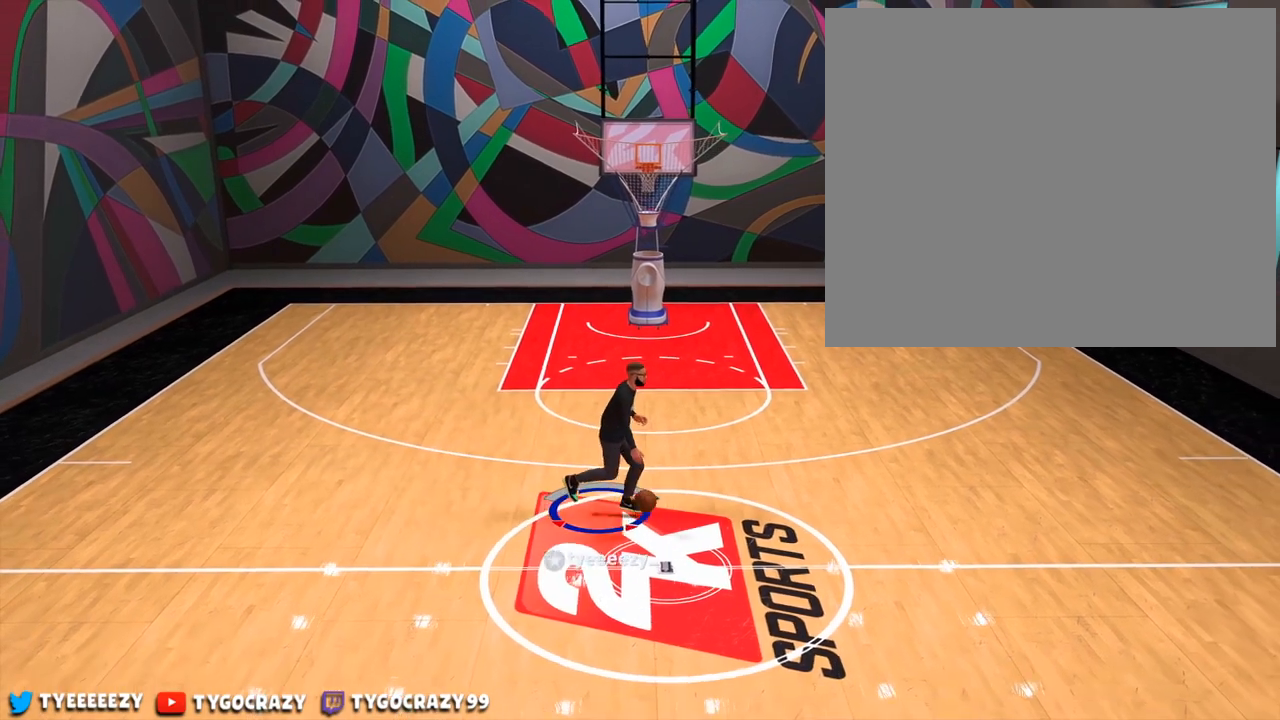
{"buttons": [], "left_stick": "center", "right_stick": "center", "events": []}
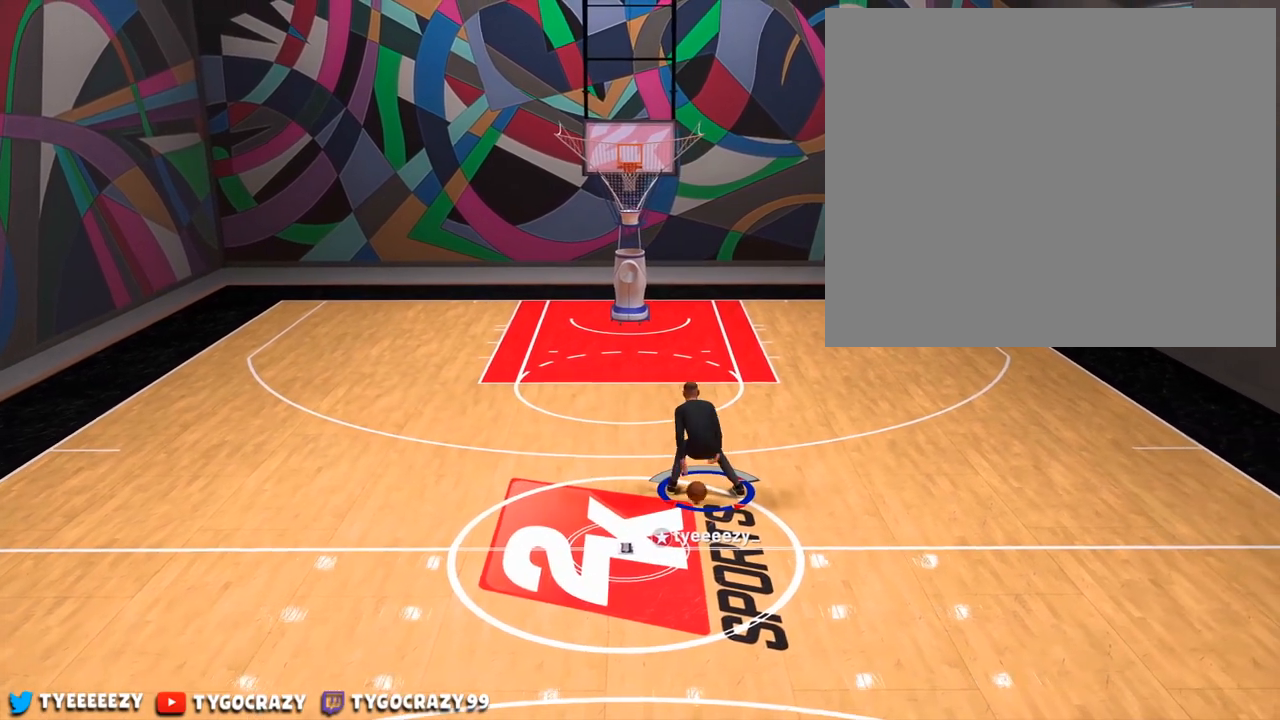
{"buttons": [], "left_stick": "up-left", "right_stick": "center", "events": [[33, "right_stick", "right"], [150, "right_stick", "center"], [167, "left_stick", "up-right"], [350, "right_stick", "down-left"], [367, "left_stick", "center"], [433, "left_stick", "up-left"], [433, "right_stick", "center"]]}
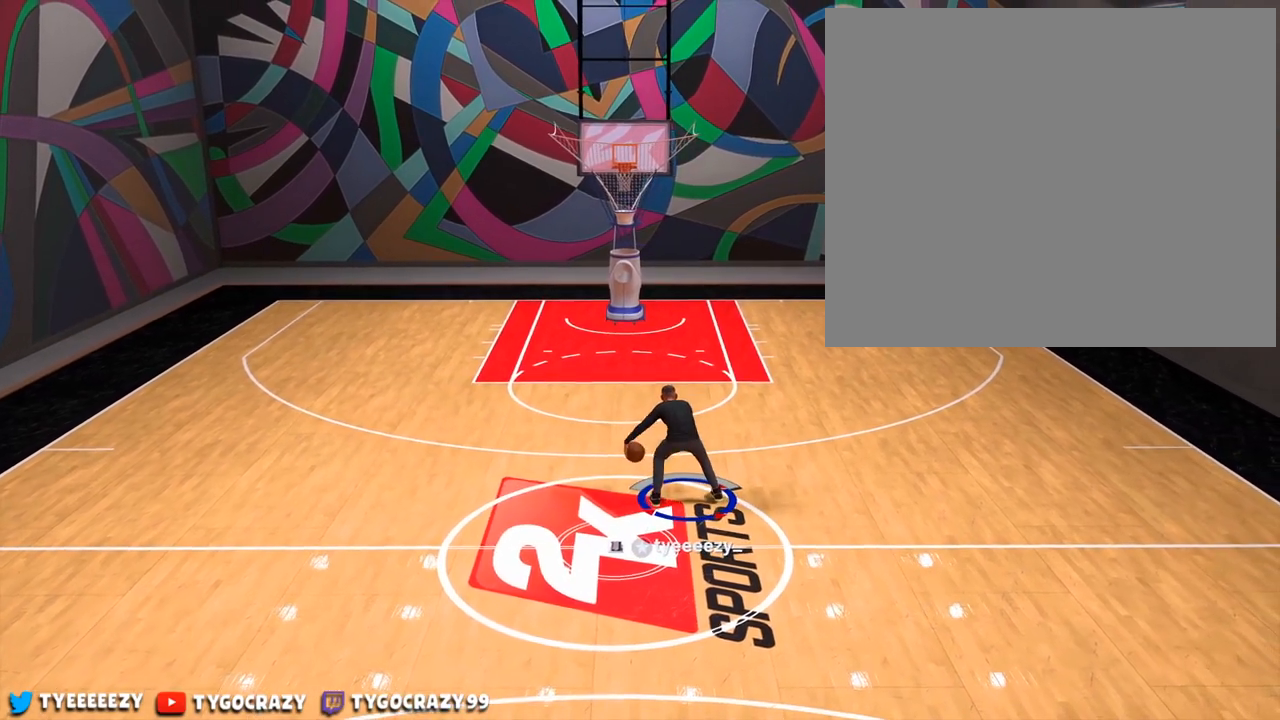
{"buttons": [], "left_stick": "center", "right_stick": "center", "events": [[284, "left_stick", "center"]]}
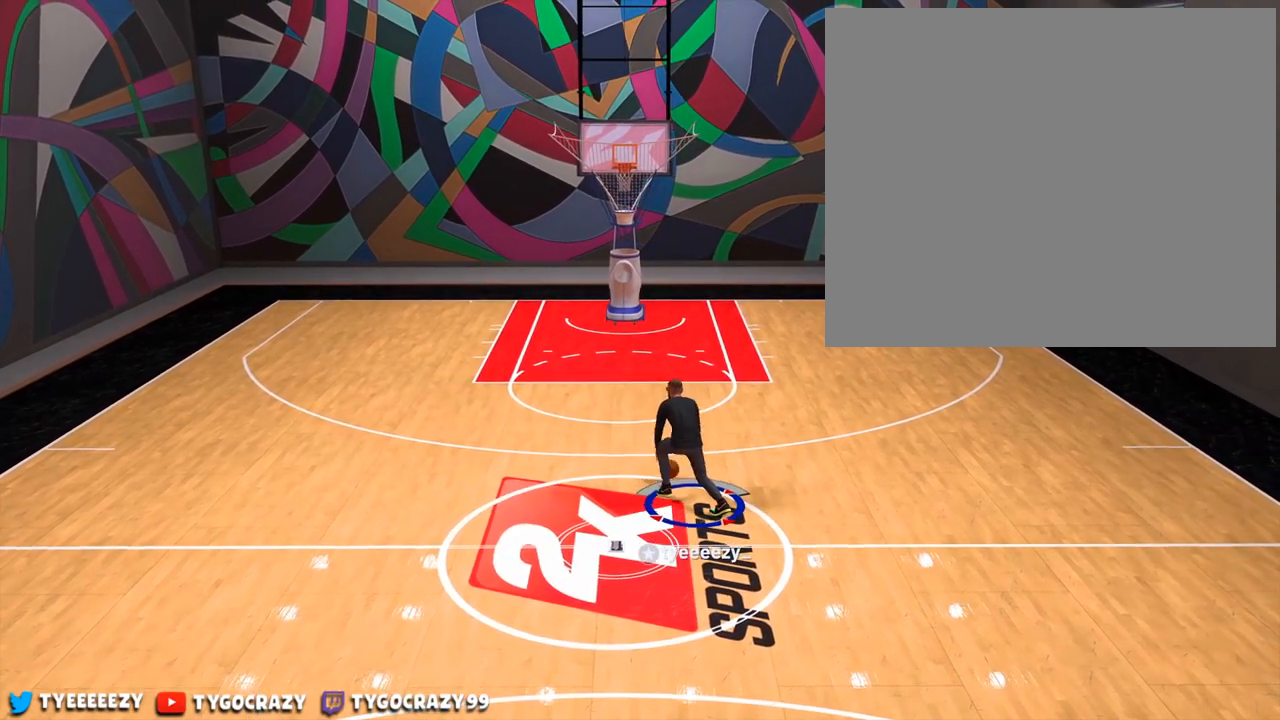
{"buttons": [], "left_stick": "center", "right_stick": "center", "events": [[400, "right_stick", "up-right"], [500, "right_stick", "center"]]}
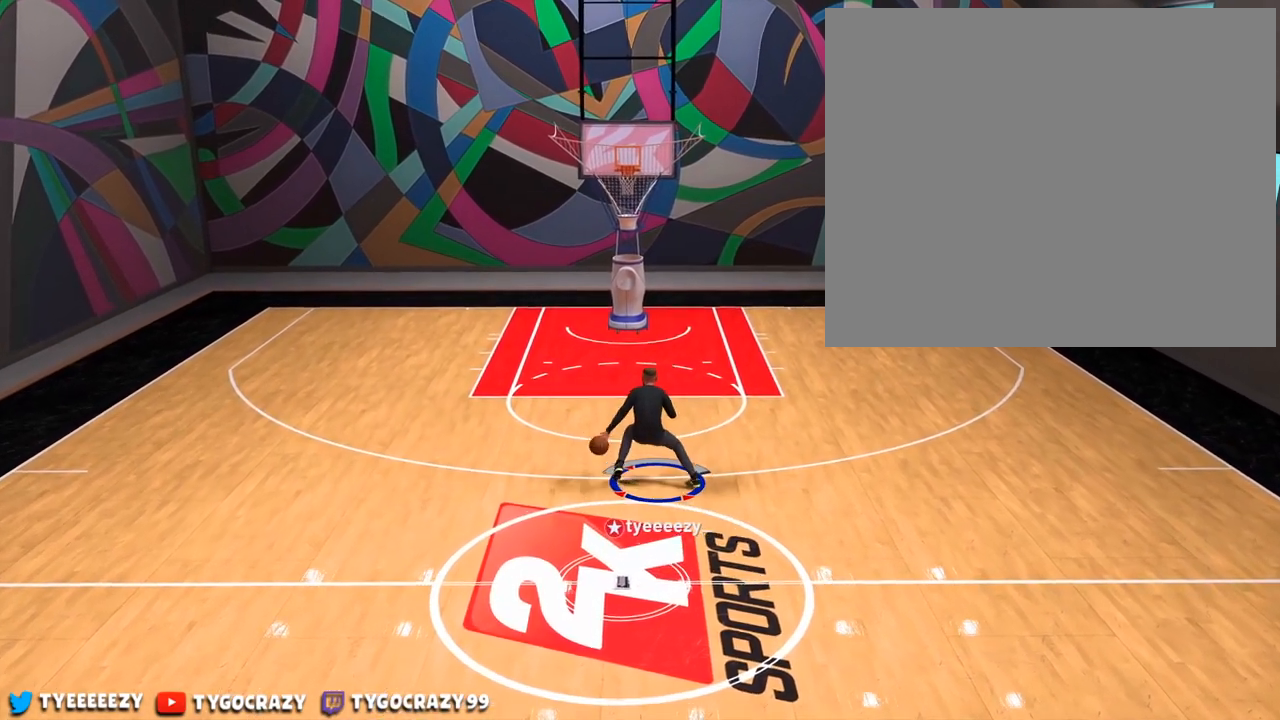
{"buttons": [], "left_stick": "left", "right_stick": "center", "events": [[17, "left_stick", "up-right"], [200, "left_stick", "center"], [234, "right_stick", "down"], [301, "left_stick", "left"], [334, "right_stick", "center"]]}
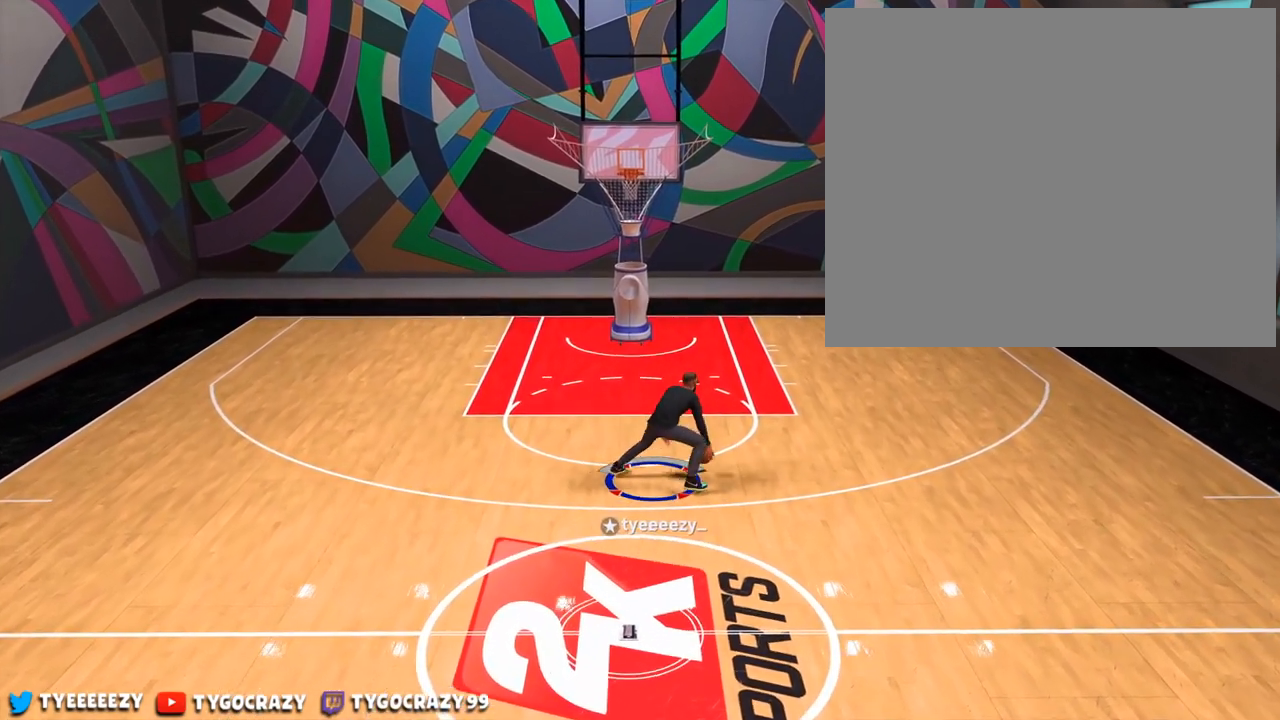
{"buttons": ["R2"], "left_stick": "down", "right_stick": "center", "events": [[100, "left_stick", "center"], [467, "left_stick", "down"], [500, "R2", "down"]]}
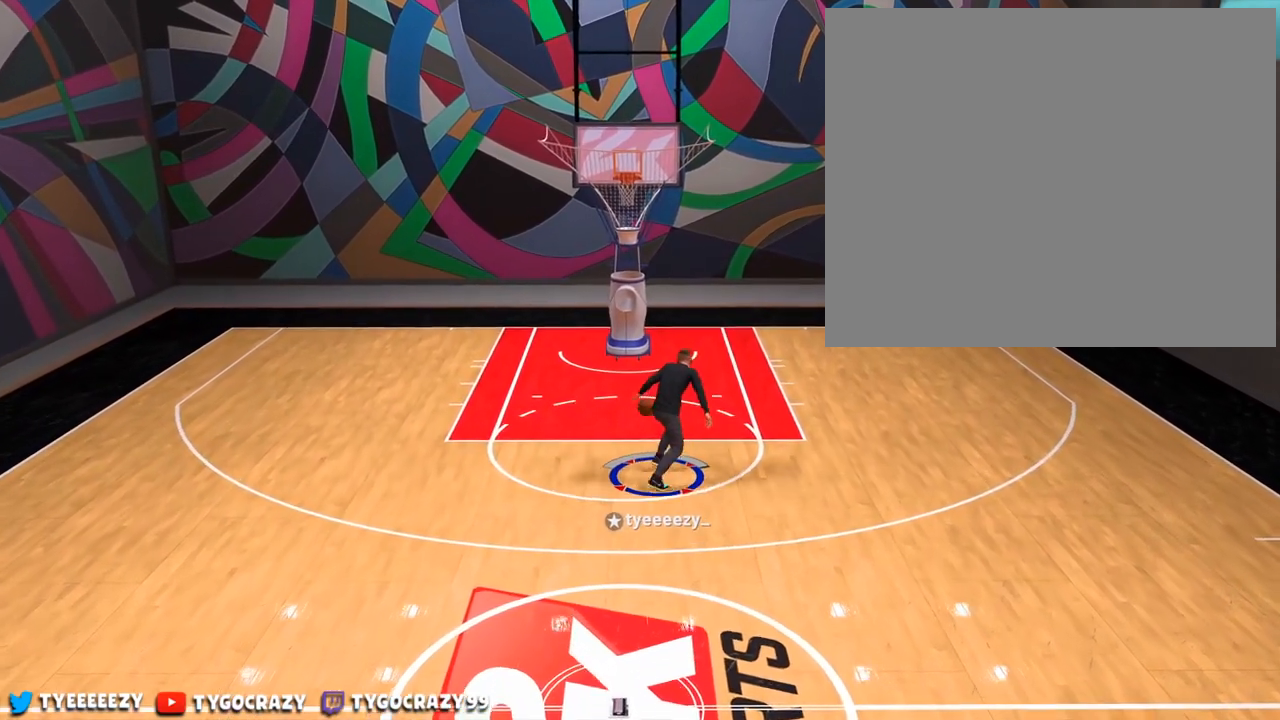
{"buttons": ["R2"], "left_stick": "down", "right_stick": "center", "events": []}
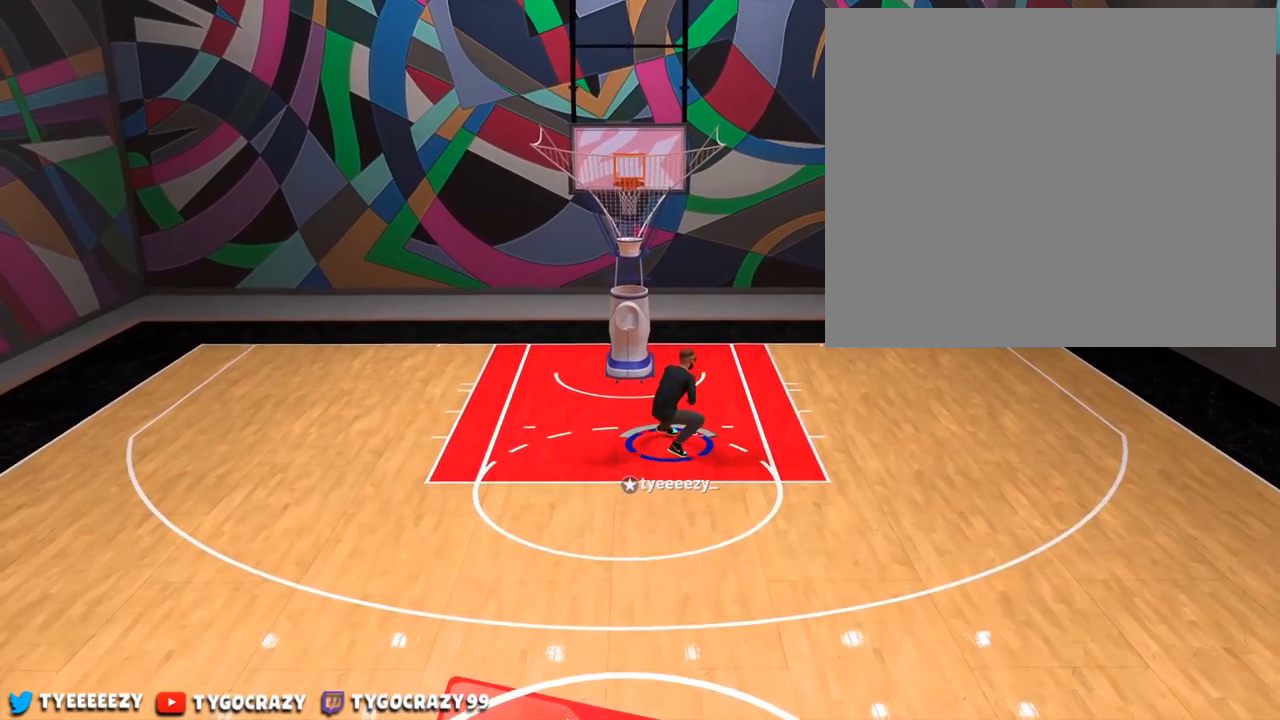
{"buttons": ["R2"], "left_stick": "down", "right_stick": "center", "events": []}
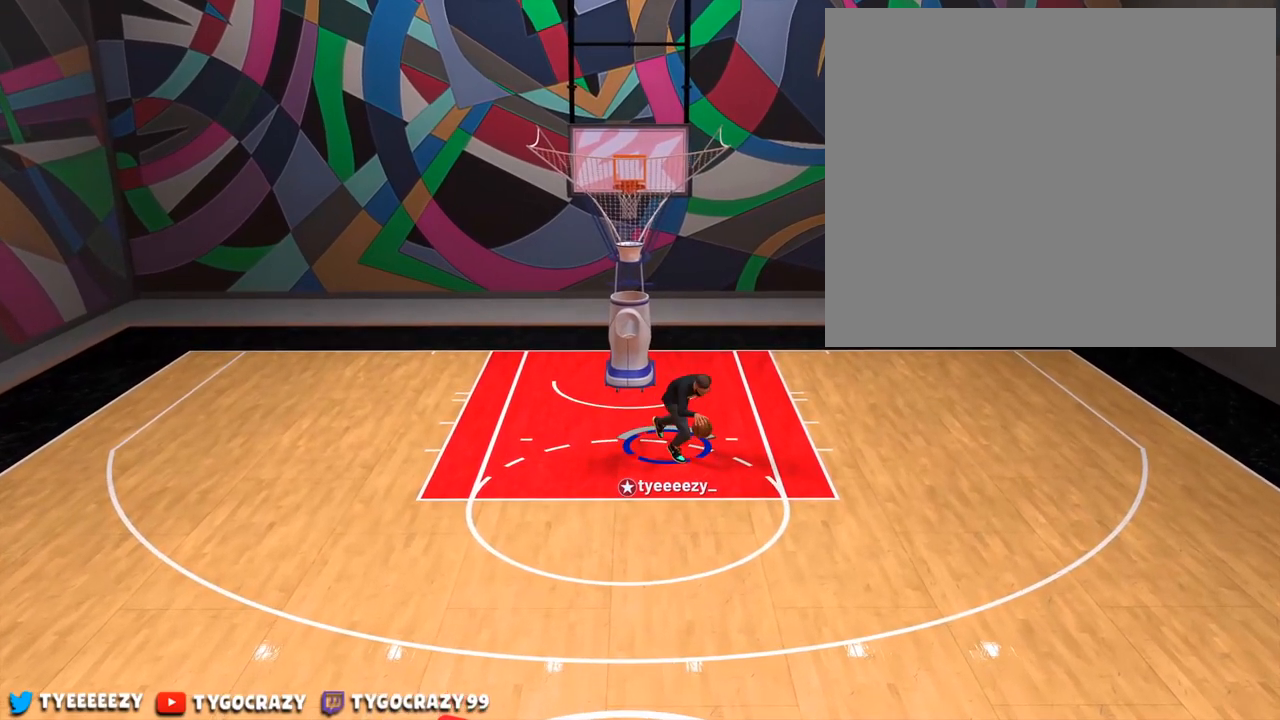
{"buttons": ["R2"], "left_stick": "down", "right_stick": "center", "events": []}
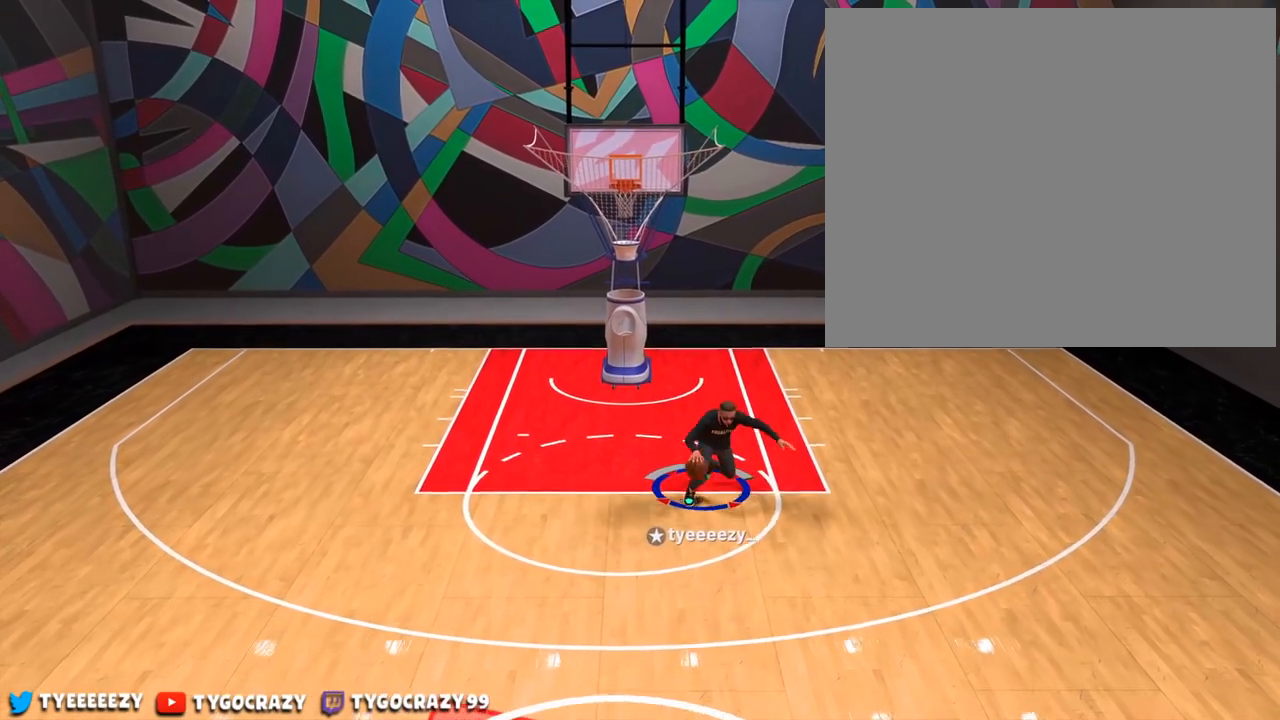
{"buttons": ["R2"], "left_stick": "center", "right_stick": "center", "events": [[150, "left_stick", "down-left"], [267, "right_stick", "down"], [333, "left_stick", "center"], [367, "right_stick", "center"]]}
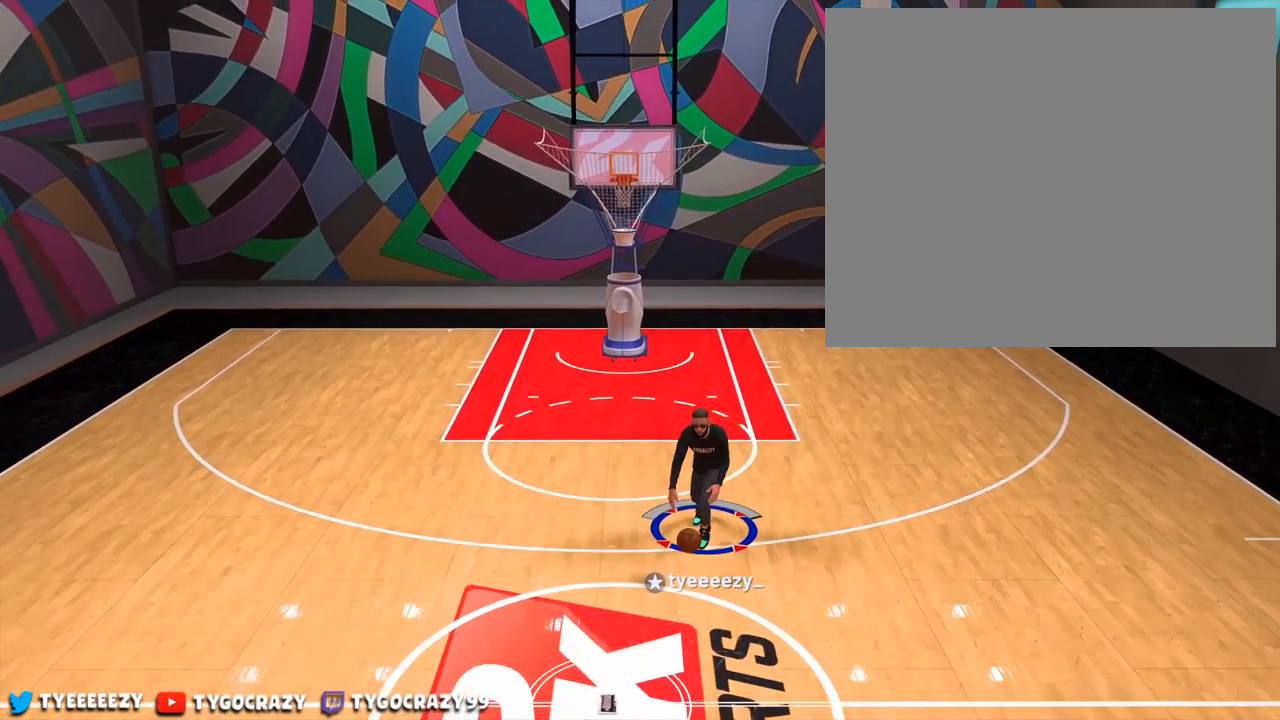
{"buttons": [], "left_stick": "center", "right_stick": "center", "events": [[117, "R2", "up"]]}
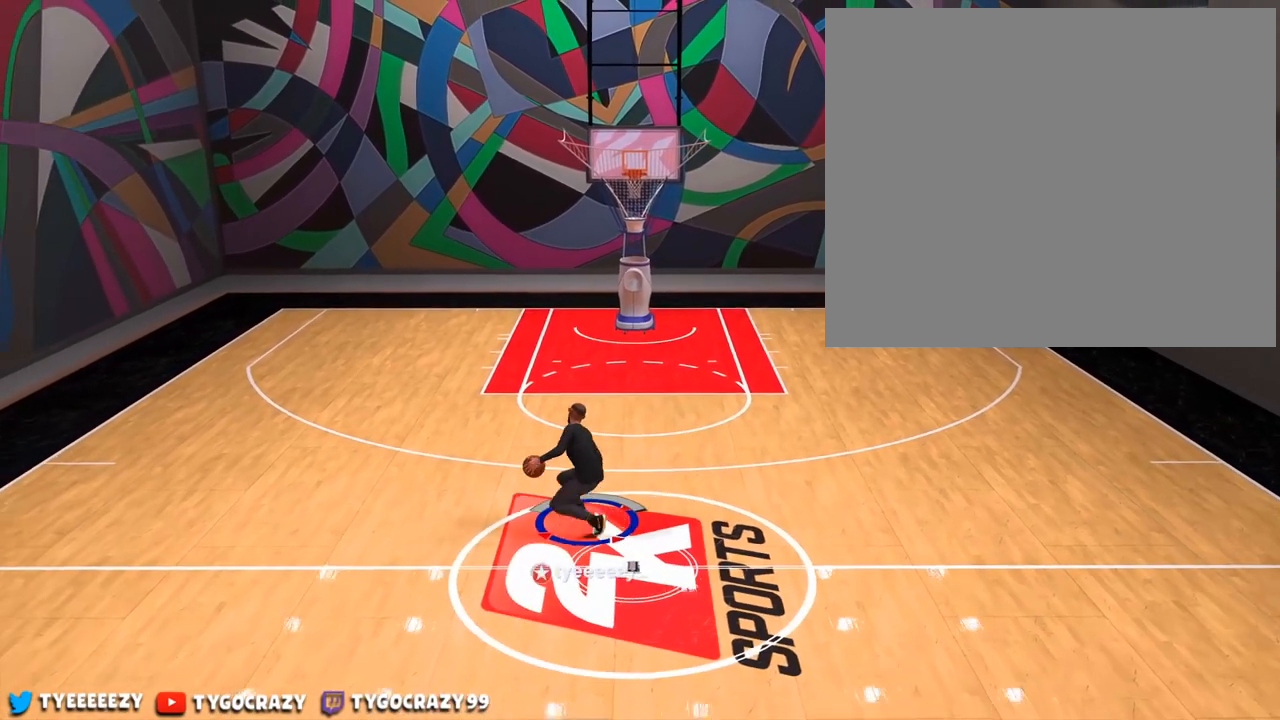
{"buttons": [], "left_stick": "center", "right_stick": "down-left", "events": [[100, "right_stick", "up-right"], [183, "left_stick", "up-right"], [200, "right_stick", "center"], [433, "left_stick", "center"], [450, "right_stick", "down-left"]]}
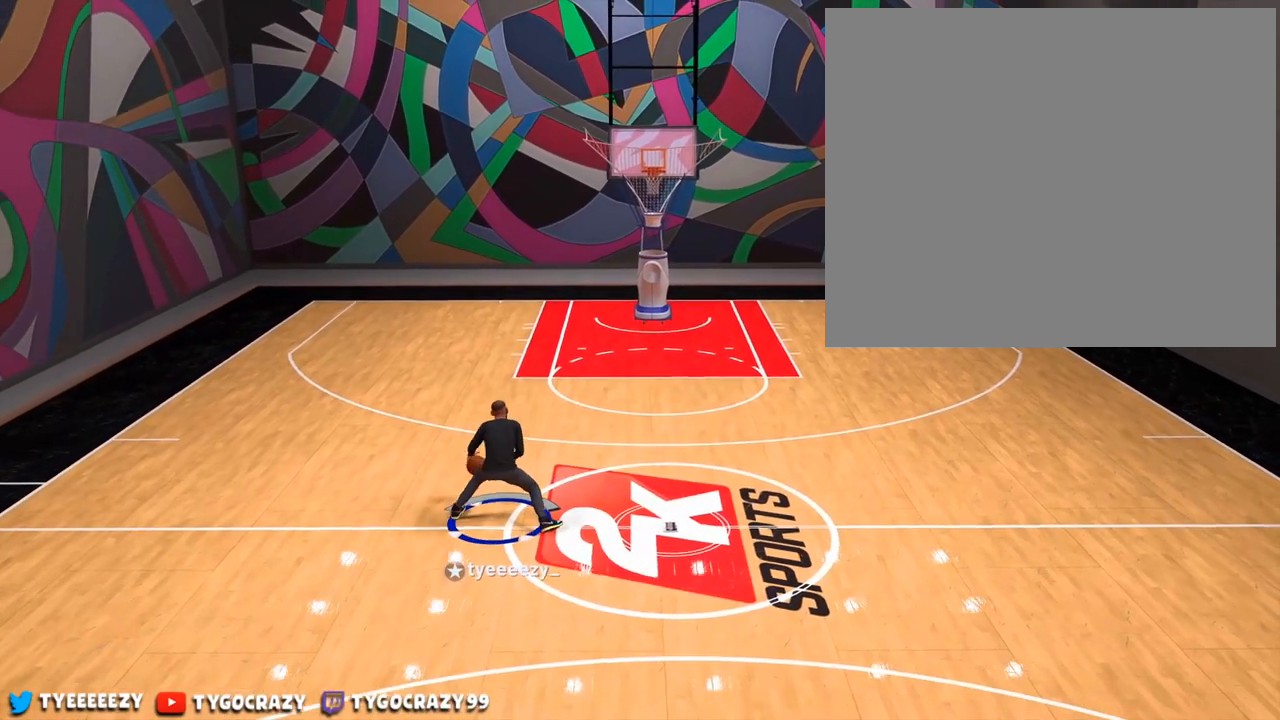
{"buttons": [], "left_stick": "center", "right_stick": "center", "events": [[34, "left_stick", "up-left"], [50, "right_stick", "center"], [434, "left_stick", "center"]]}
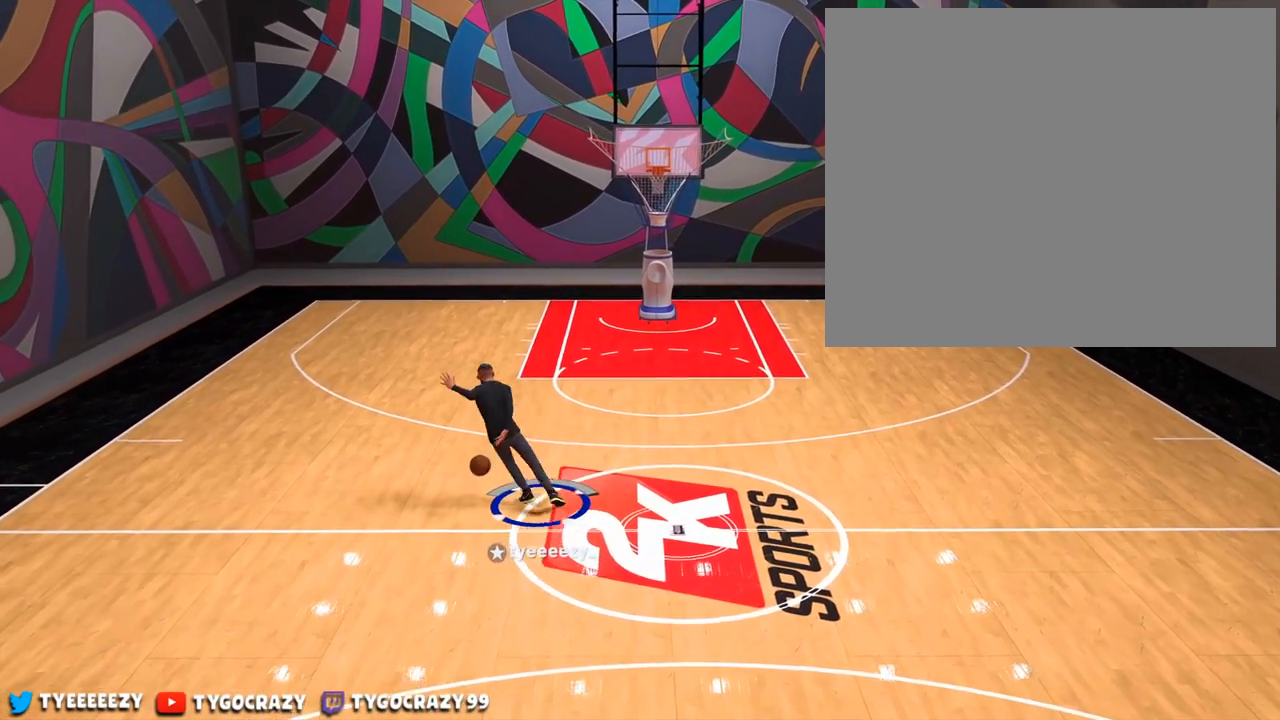
{"buttons": [], "left_stick": "center", "right_stick": "center", "events": []}
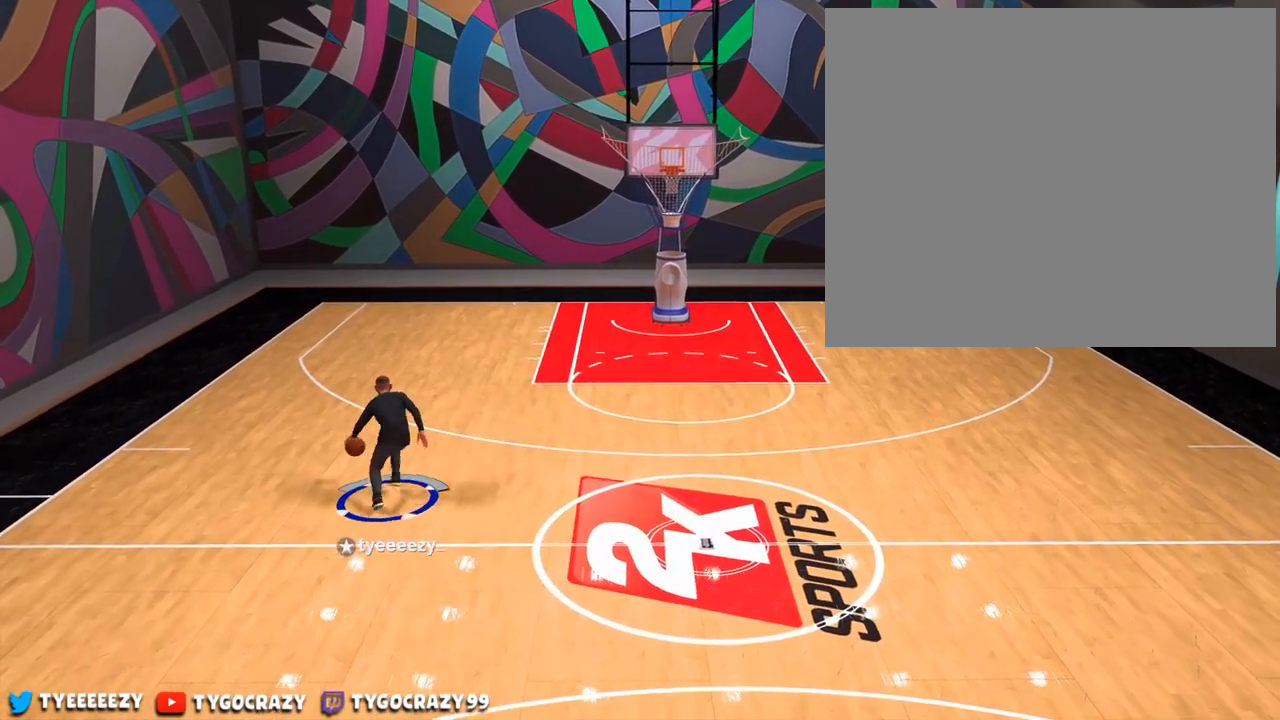
{"buttons": [], "left_stick": "down-right", "right_stick": "center", "events": [[167, "left_stick", "down-right"]]}
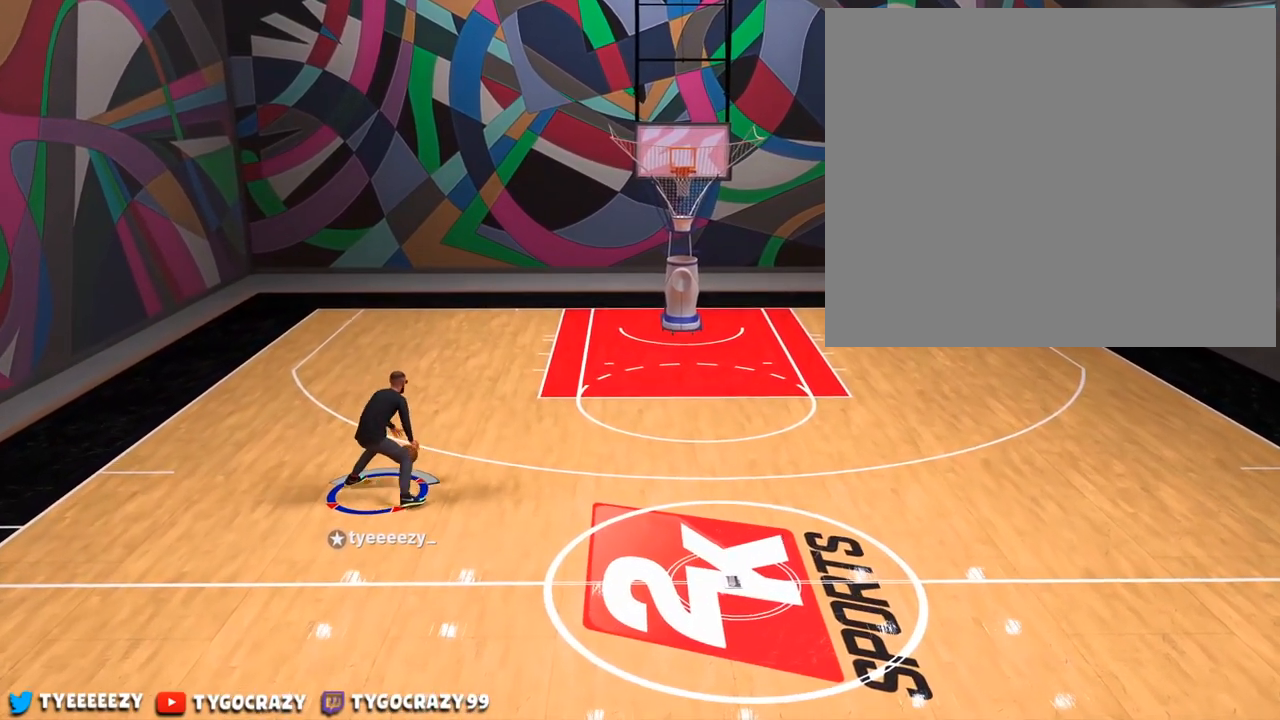
{"buttons": [], "left_stick": "down-right", "right_stick": "center", "events": []}
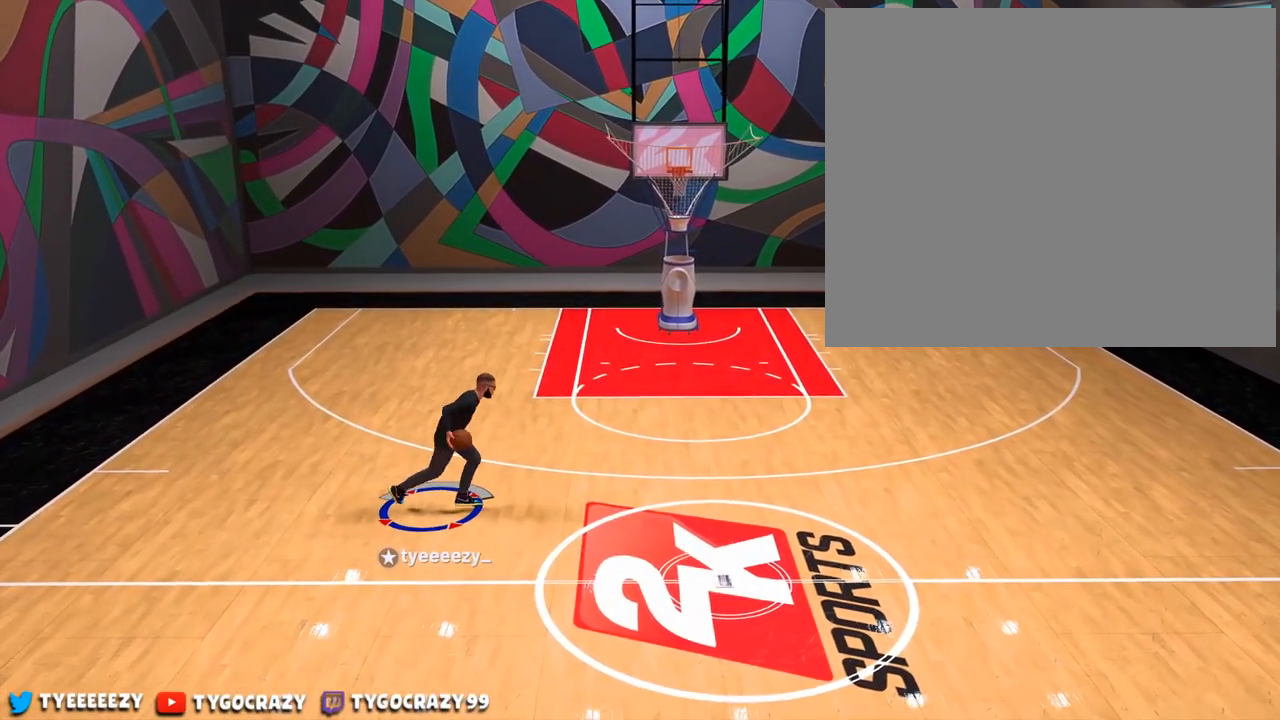
{"buttons": [], "left_stick": "center", "right_stick": "center", "events": [[267, "left_stick", "center"]]}